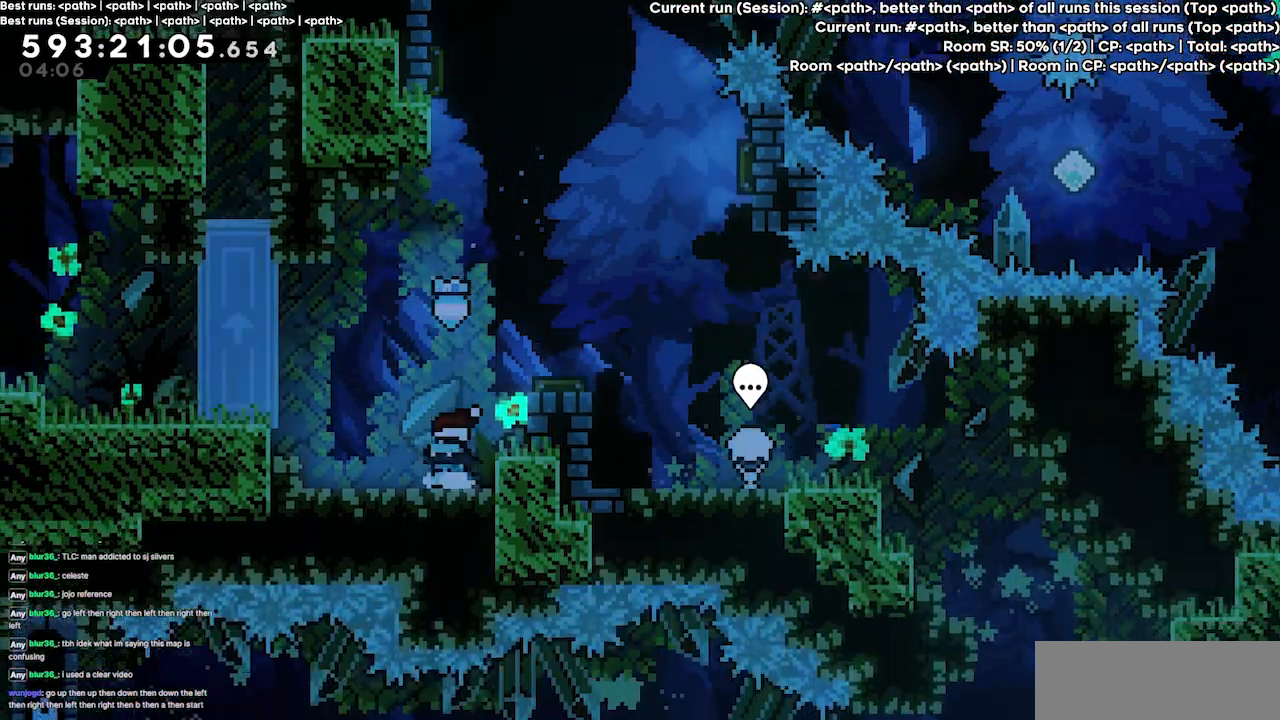
Gameplay with keyboard; each line is a JSON object with the keys held at the frame after it. "events" lists presses ("down") and releases ("up") of "dash", "demo", "demo2", "down", "grab", "jump", "jump2", "jump3", "jump4", "left", "right" and "up" between this image and that frame as [ms after this image, input, new state], when the widget could be followed in between. No other keys are recorded. Mouse input is not recorded. Key names are as the overlay labels them; some are game actions (e.g. jump) rather than physical keys.
{"keys": ["grab", "jump3"], "events": [[134, "right", "down"], [200, "jump3", "down"], [334, "jump3", "up"], [367, "right", "up"], [467, "grab", "down"], [500, "jump3", "down"]]}
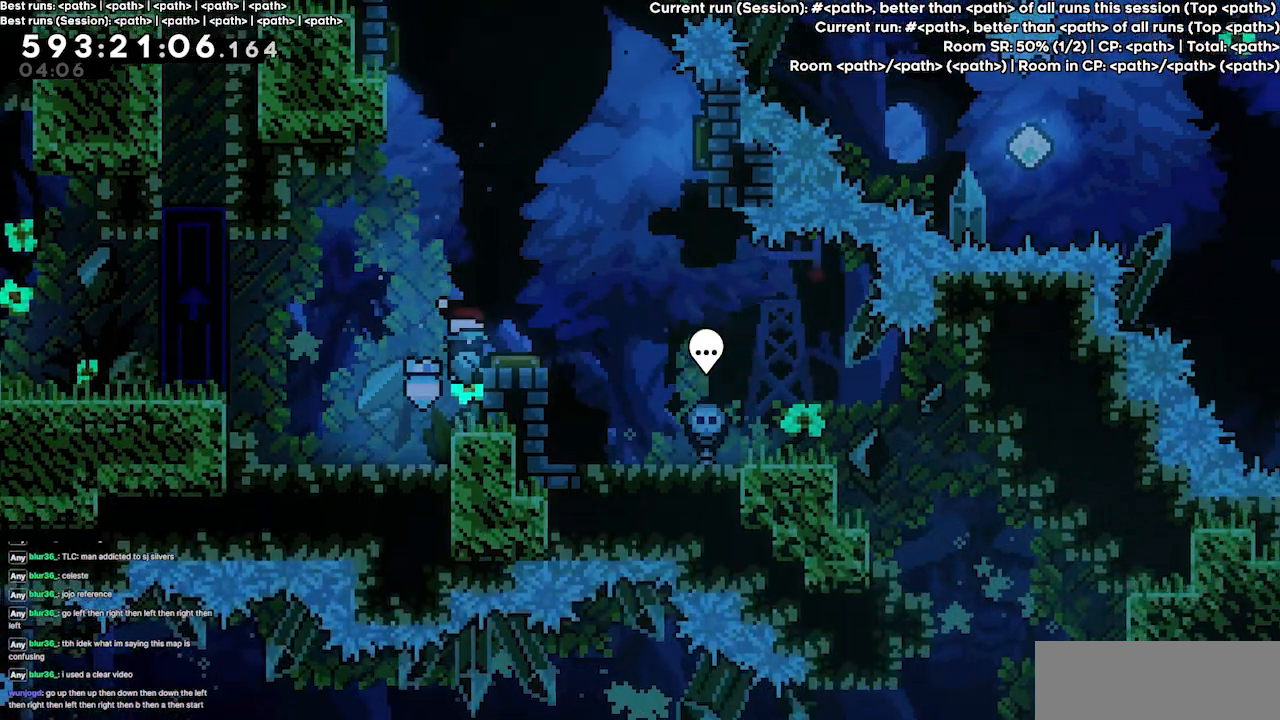
{"keys": ["jump3", "right"], "events": [[167, "right", "down"], [400, "grab", "up"]]}
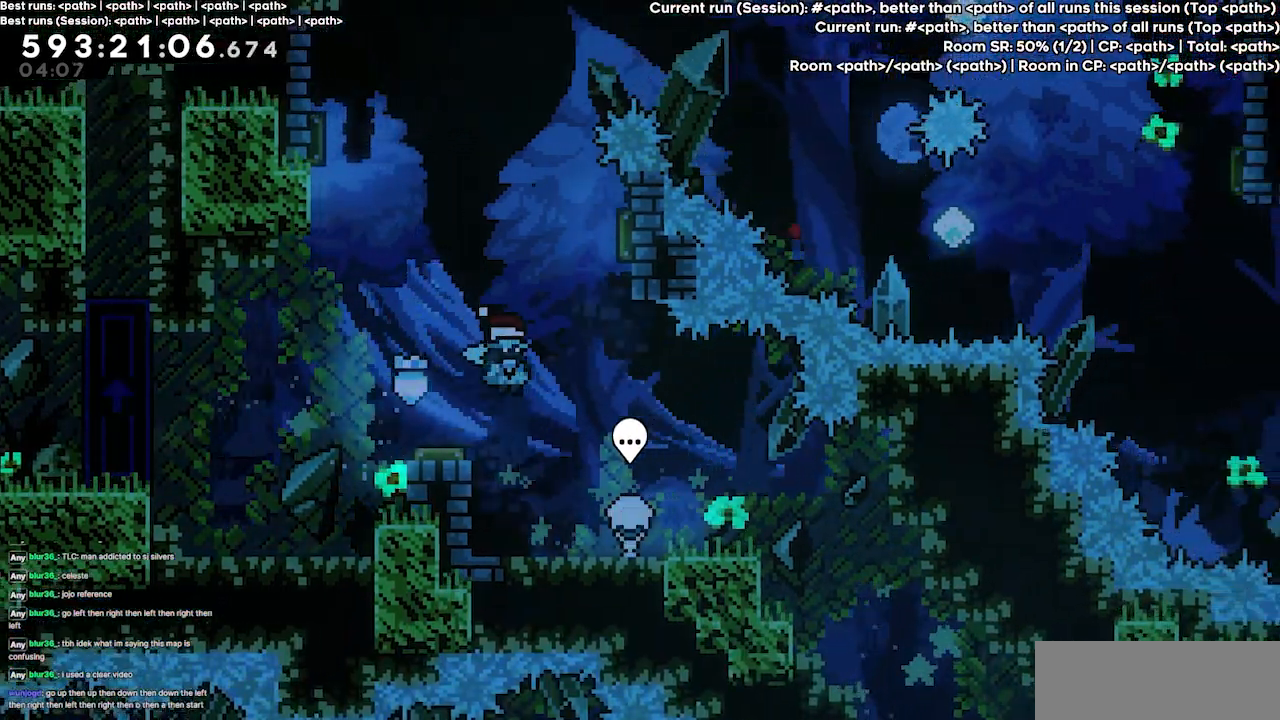
{"keys": ["right"], "events": [[34, "jump3", "up"]]}
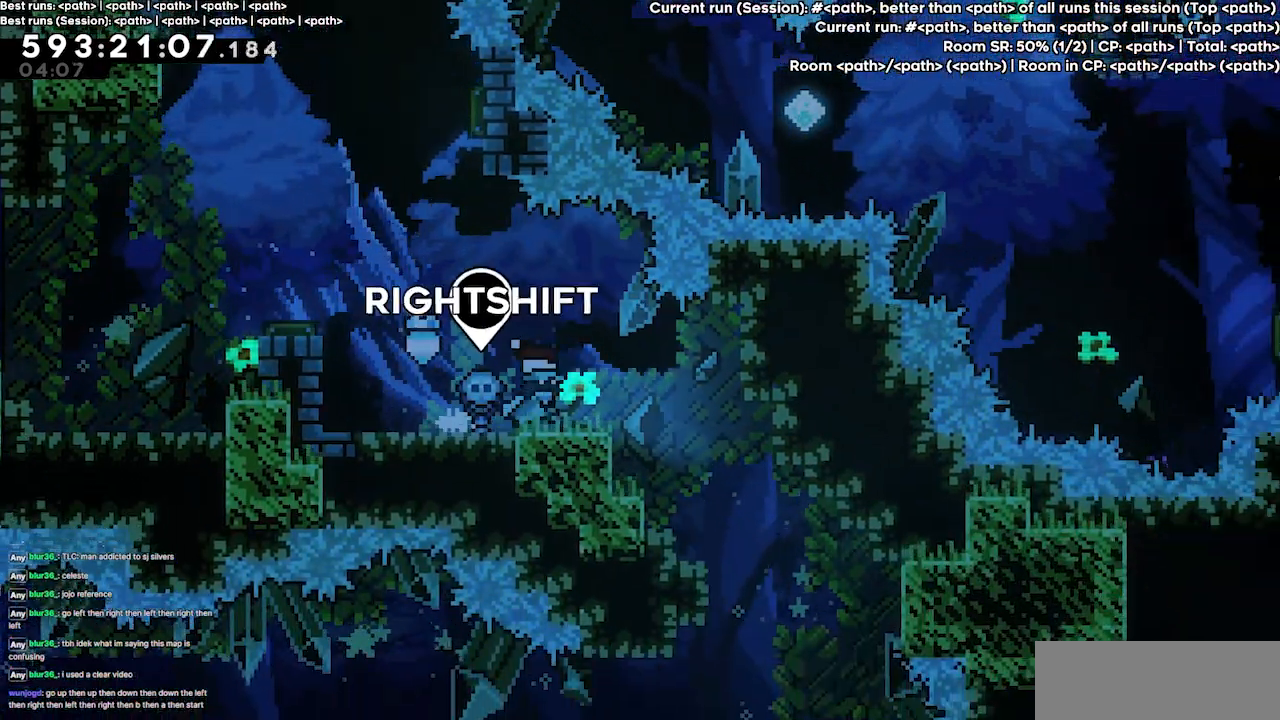
{"keys": [], "events": [[367, "right", "up"]]}
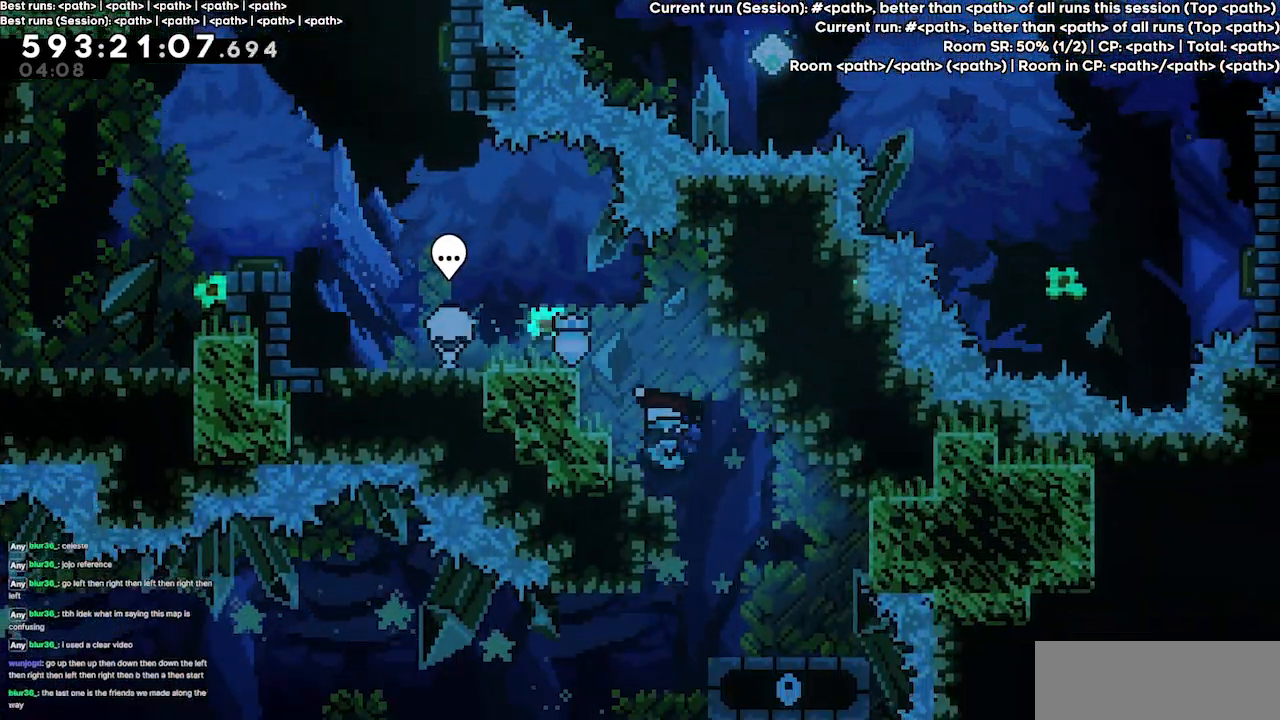
{"keys": ["grab"], "events": [[67, "grab", "down"], [167, "left", "down"], [334, "left", "up"]]}
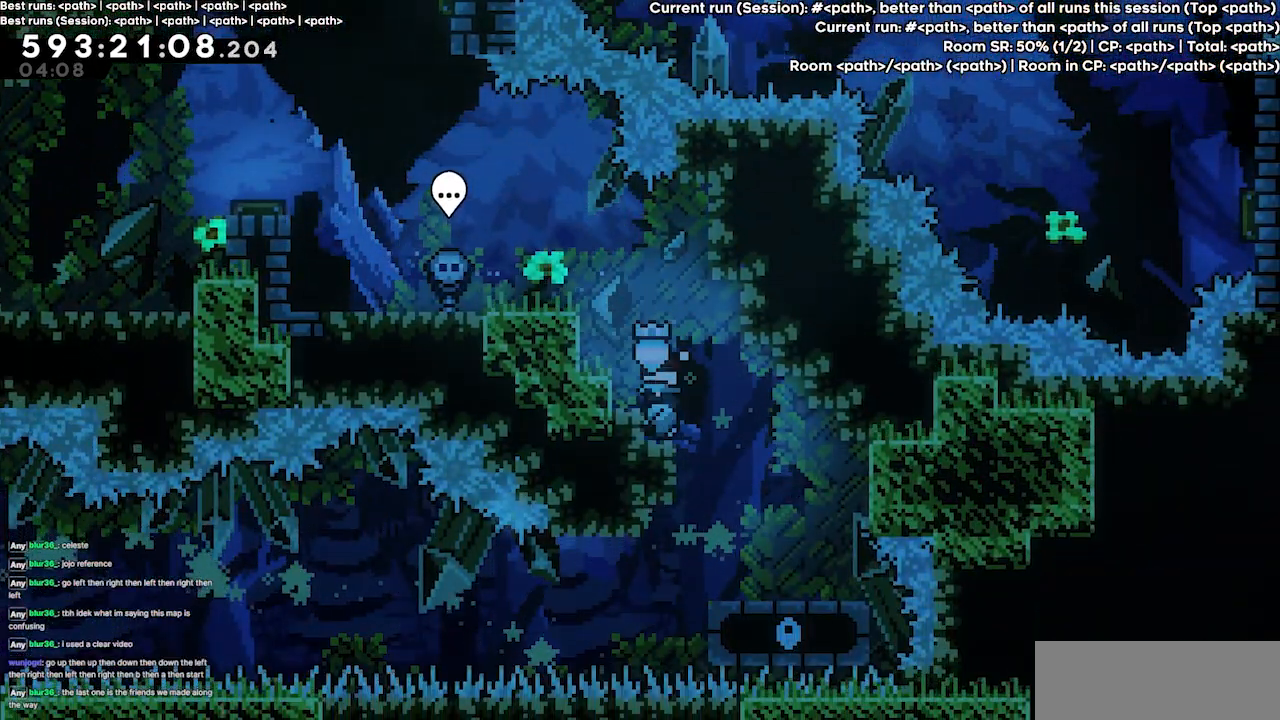
{"keys": ["grab", "jump3", "left"], "events": [[167, "jump3", "down"], [234, "left", "down"]]}
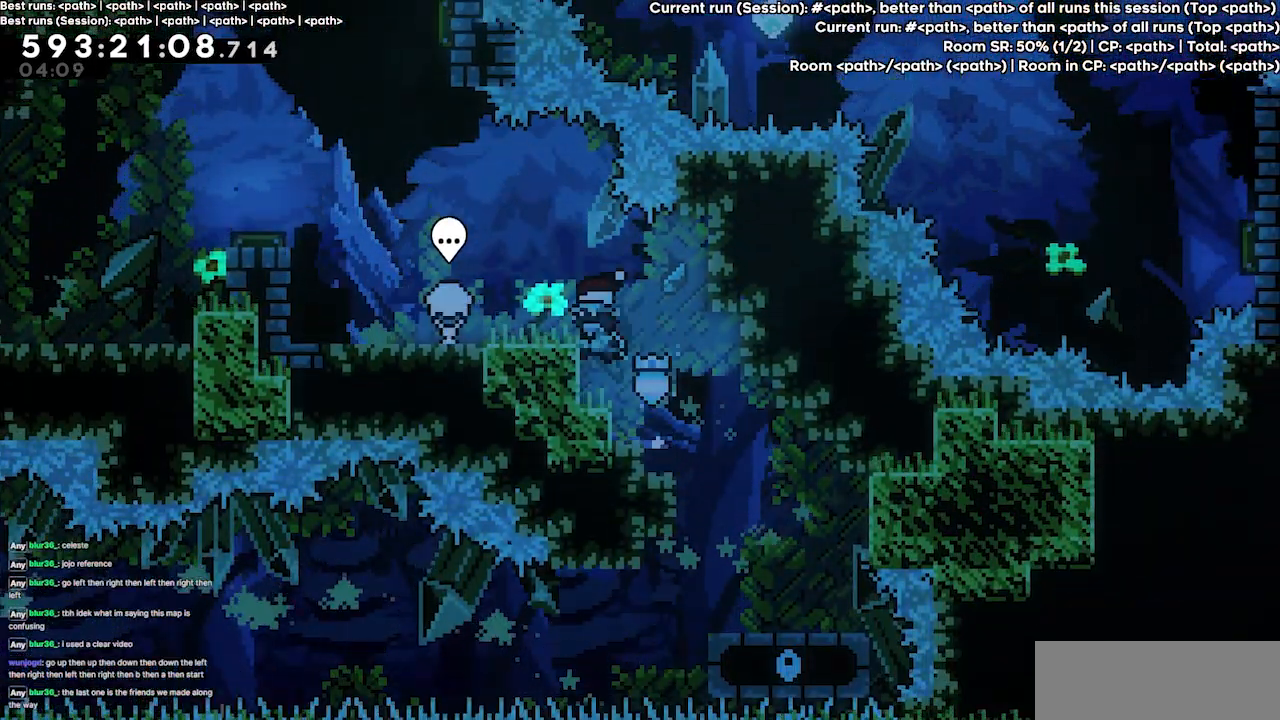
{"keys": ["grab", "left"]}
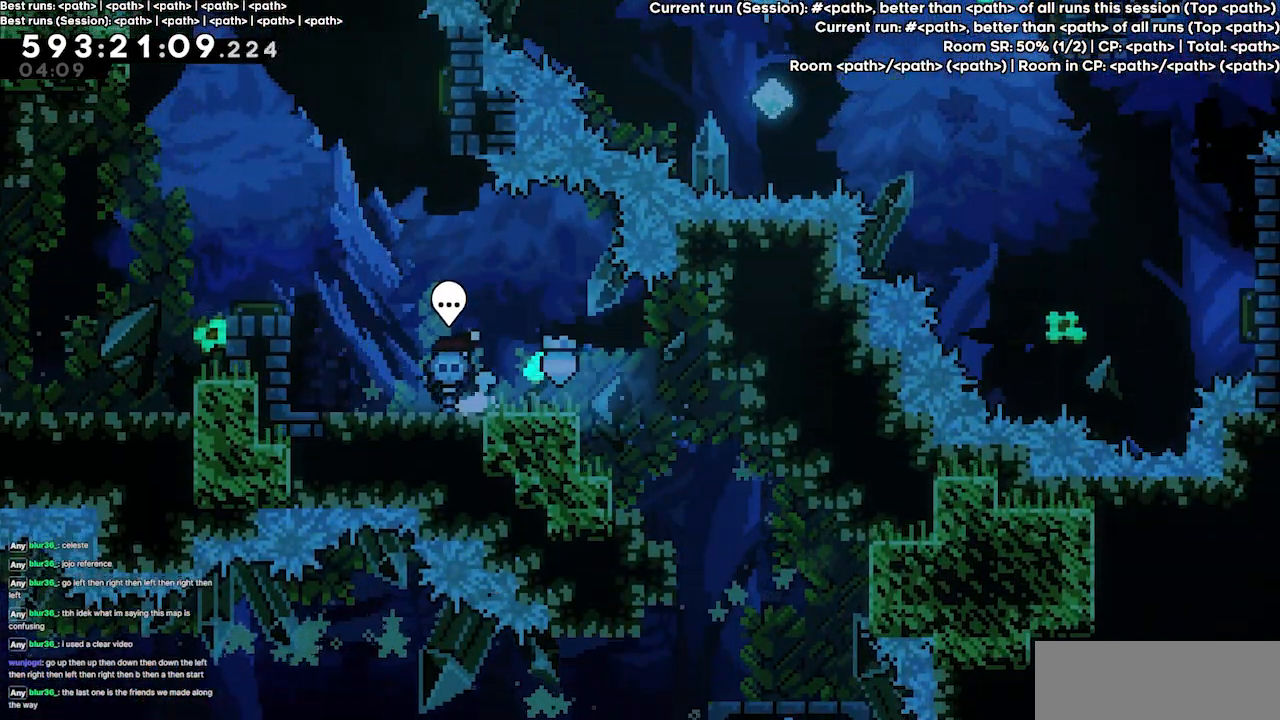
{"keys": [], "events": [[67, "left", "up"], [167, "grab", "up"], [400, "right", "down"], [434, "right", "up"]]}
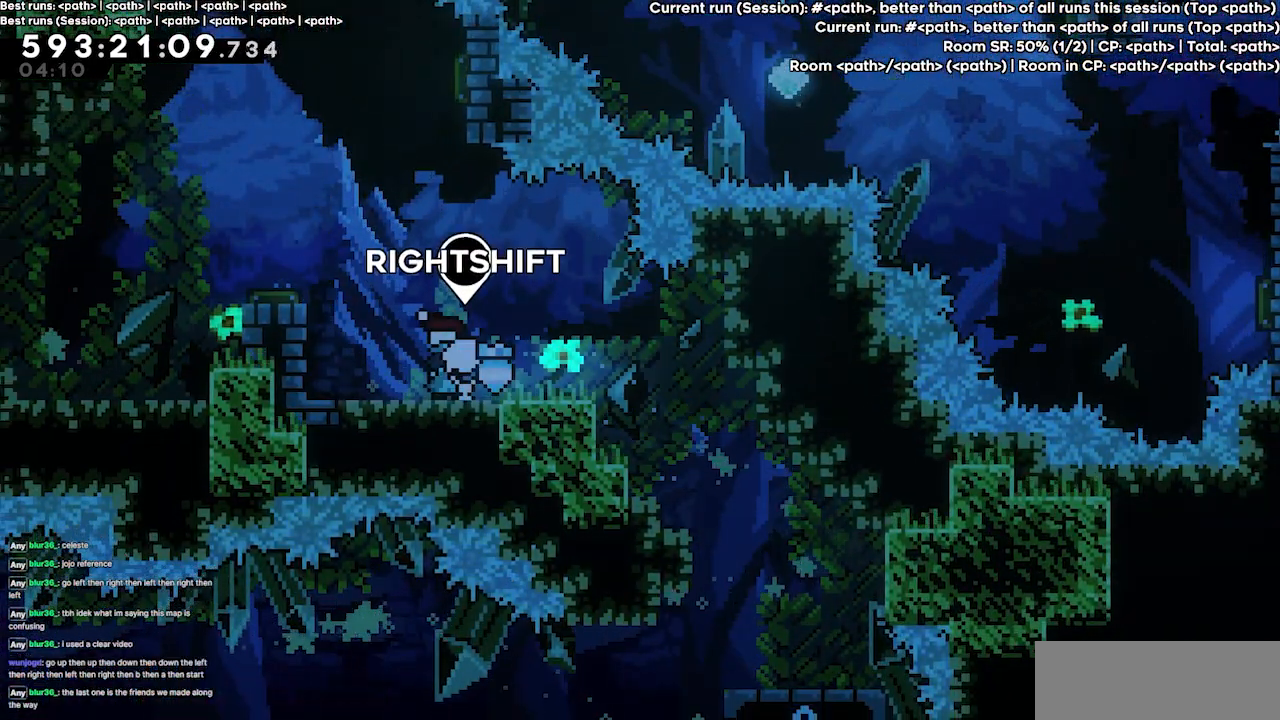
{"keys": [], "events": []}
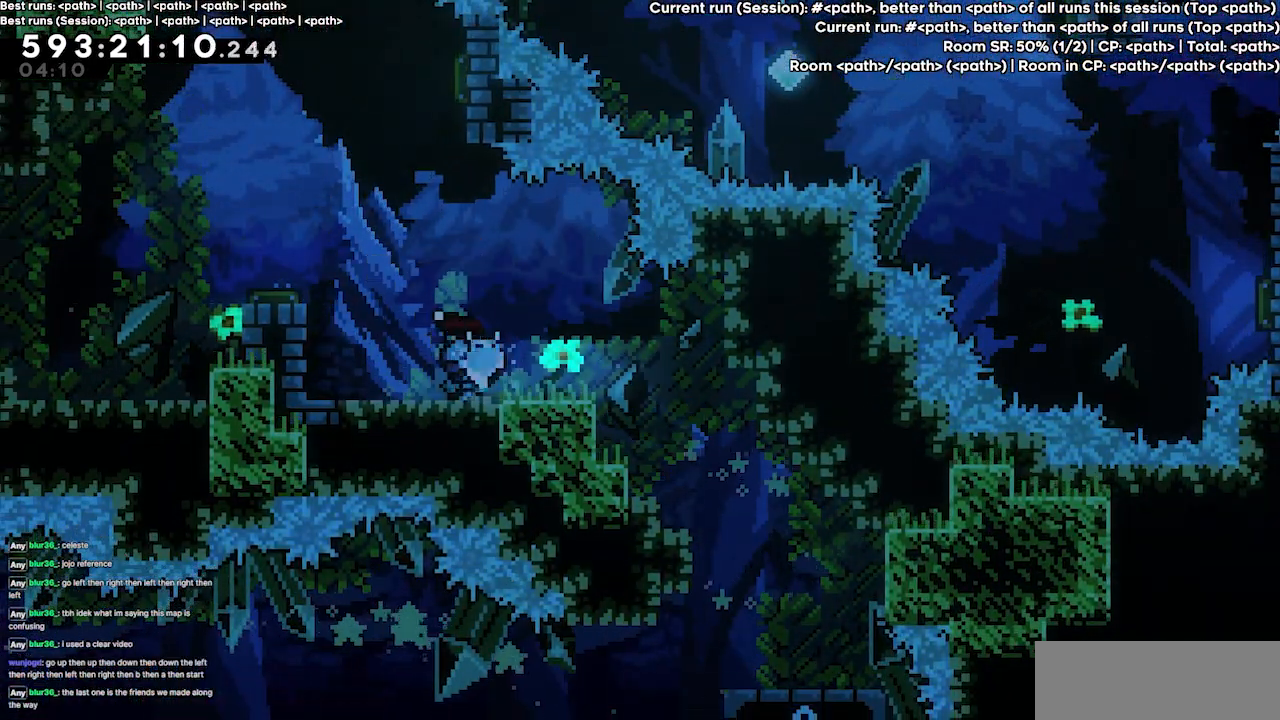
{"keys": [], "events": []}
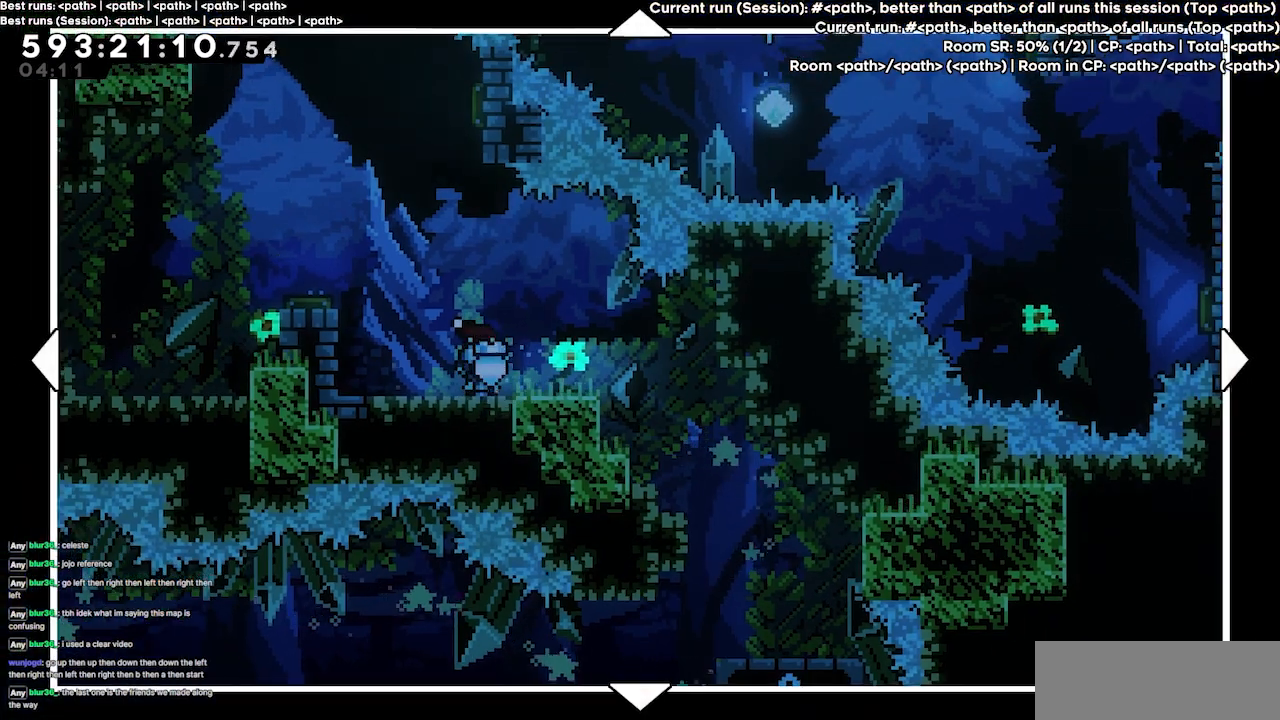
{"keys": [], "events": []}
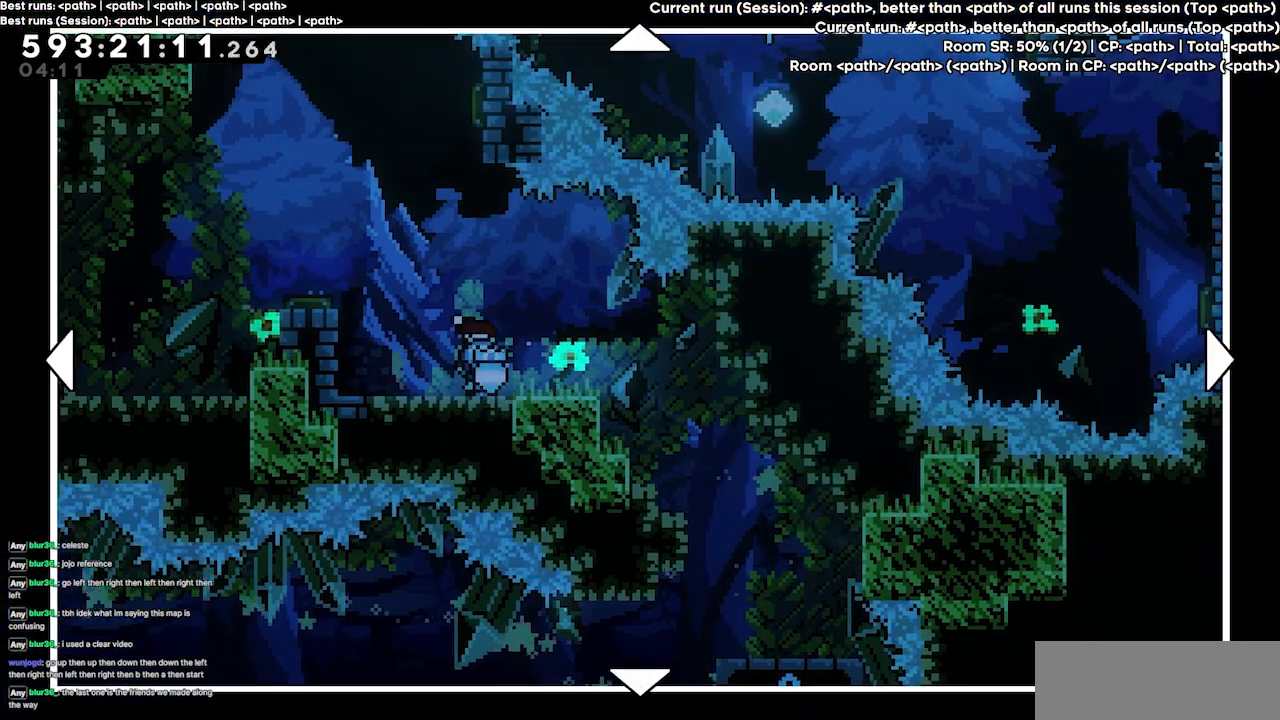
{"keys": ["left", "up"], "events": [[267, "left", "down"], [267, "up", "down"]]}
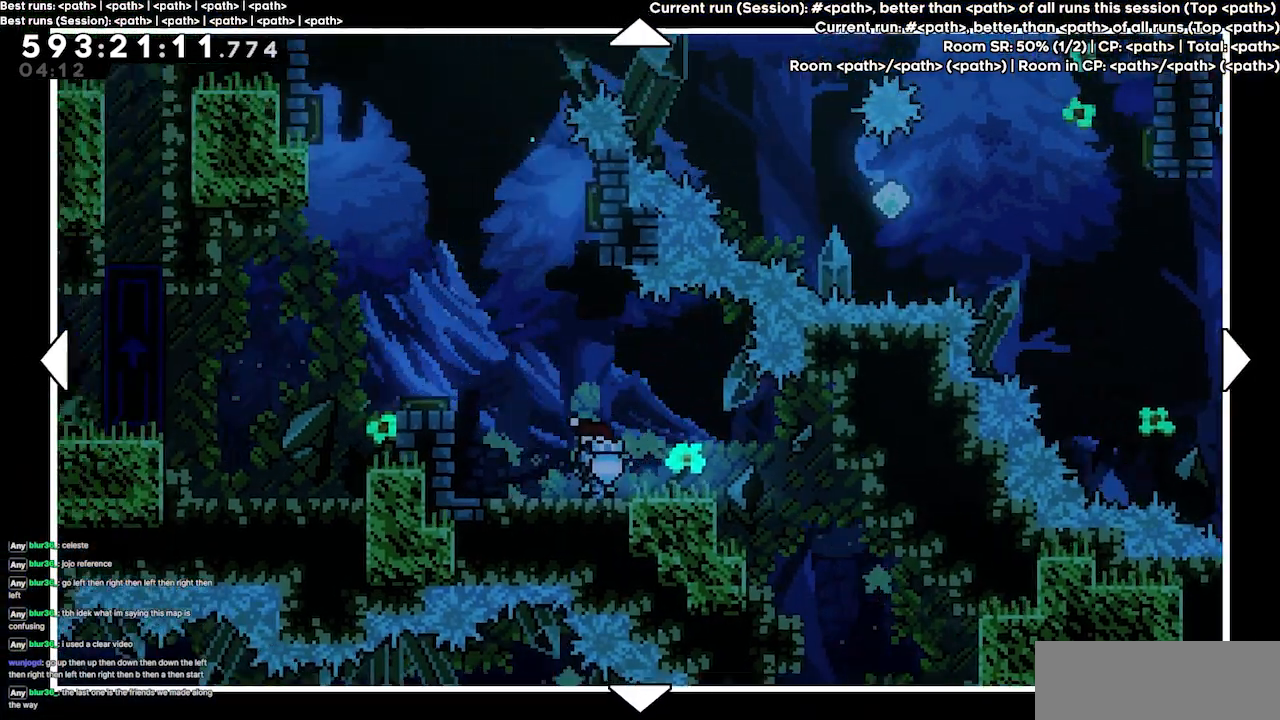
{"keys": ["left"], "events": [[234, "left", "up"], [234, "up", "up"], [334, "left", "down"]]}
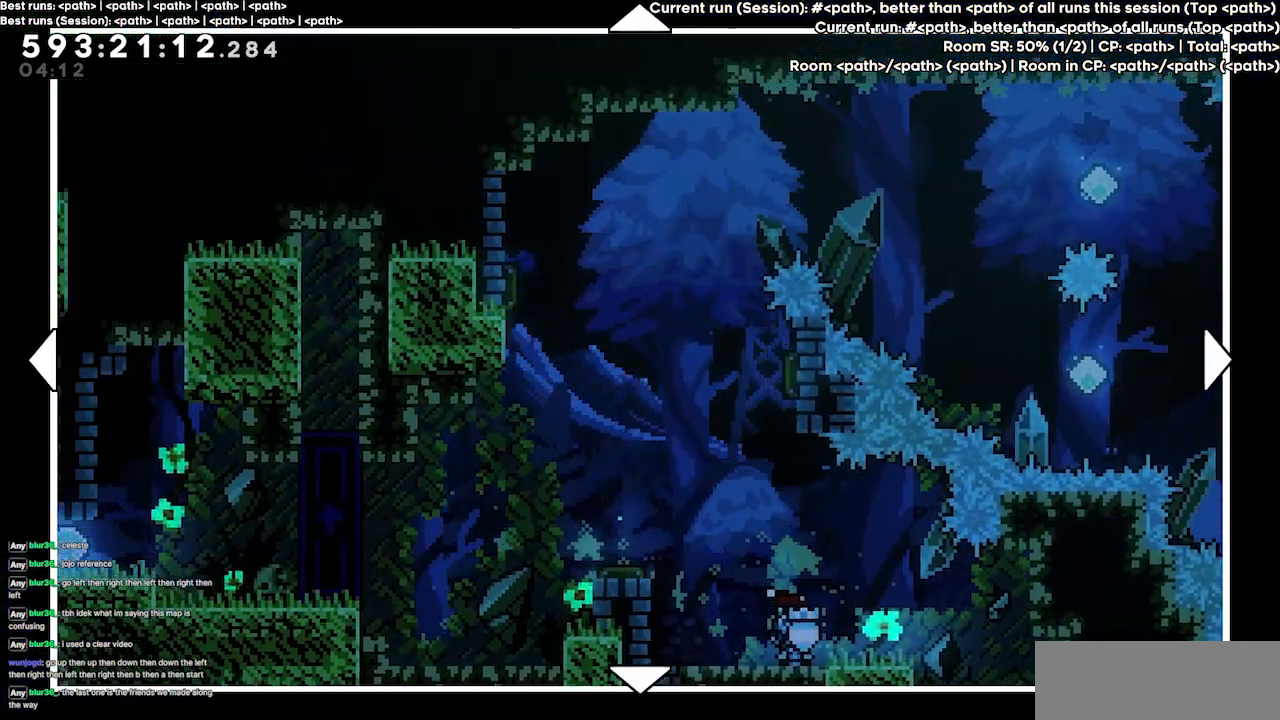
{"keys": [], "events": [[334, "left", "up"]]}
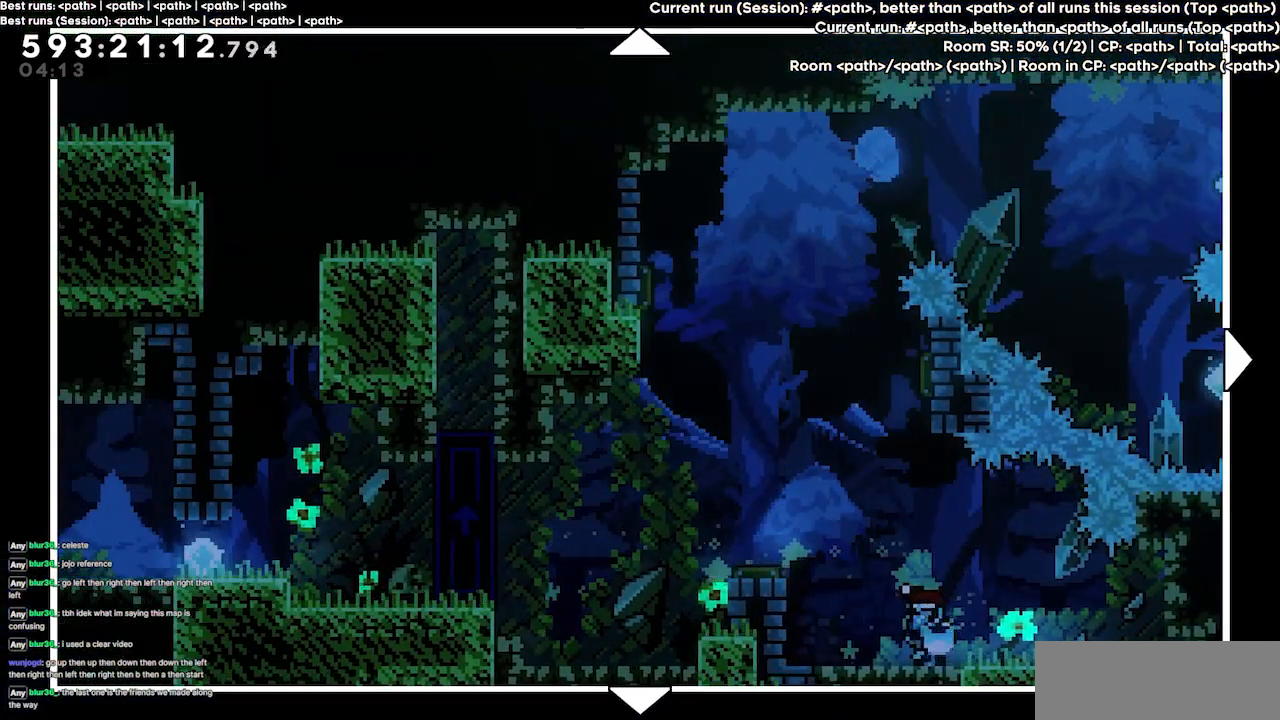
{"keys": [], "events": []}
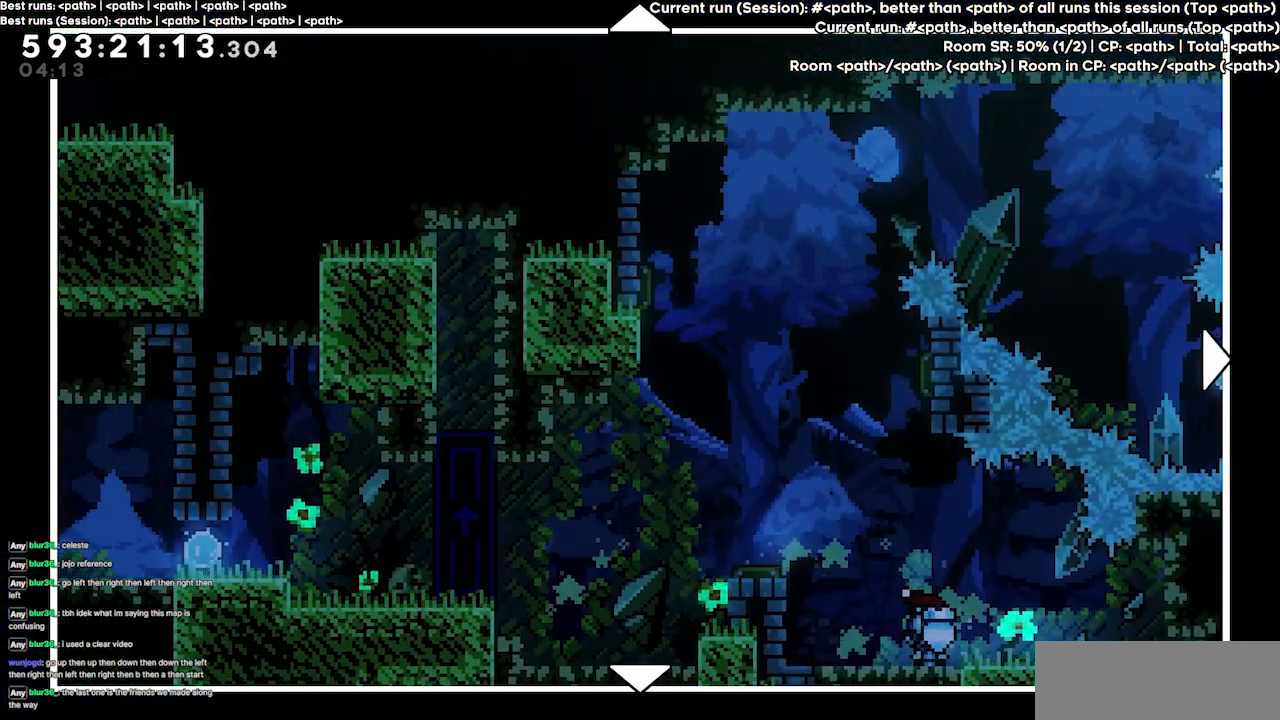
{"keys": [], "events": []}
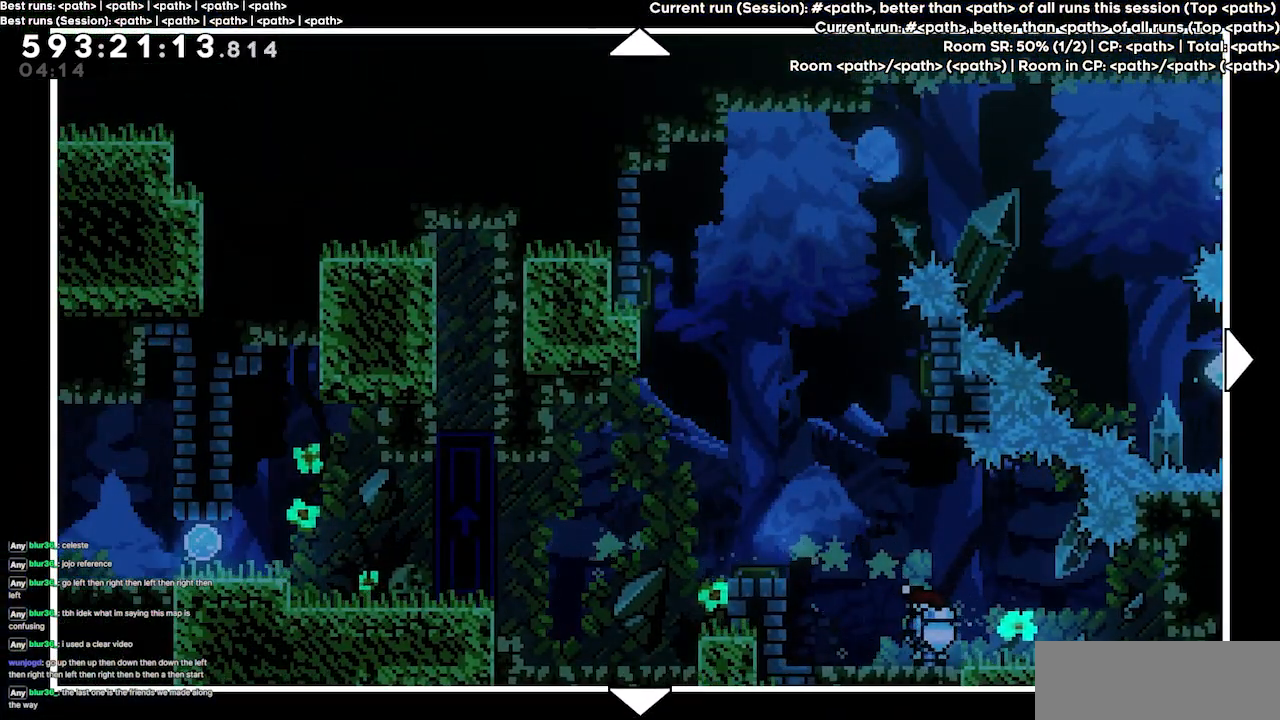
{"keys": [], "events": []}
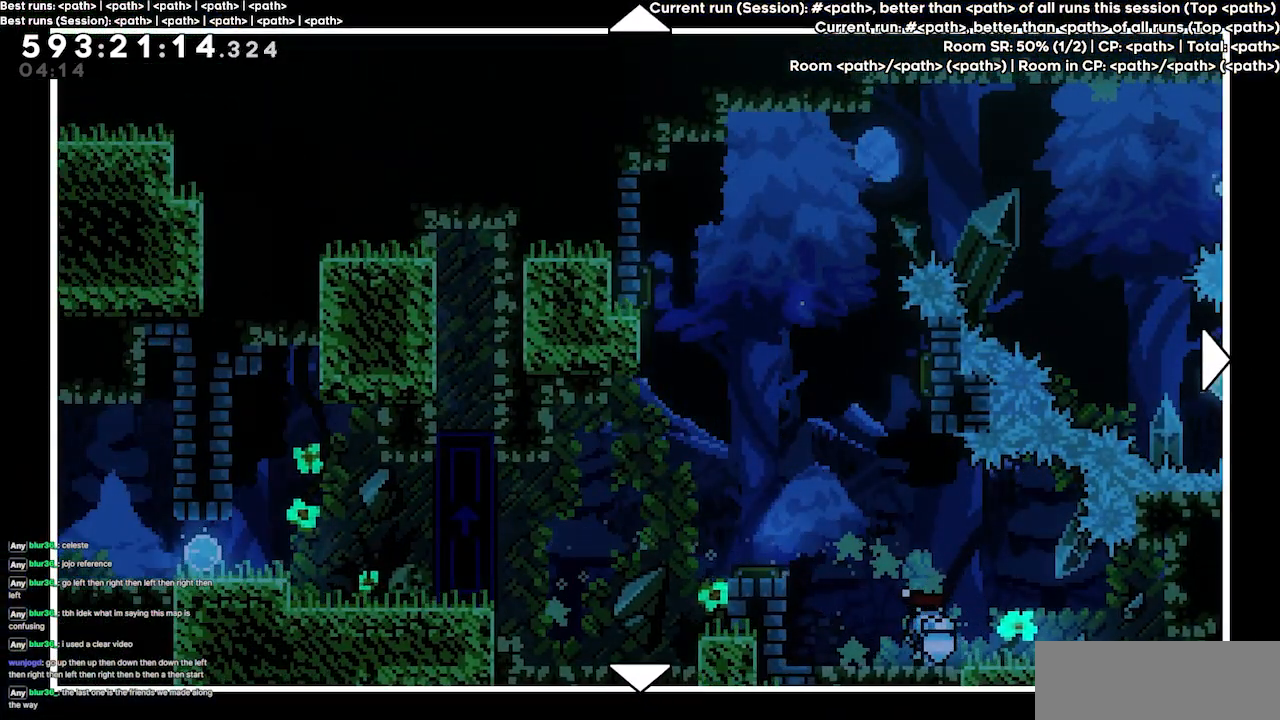
{"keys": ["right"], "events": [[134, "right", "down"]]}
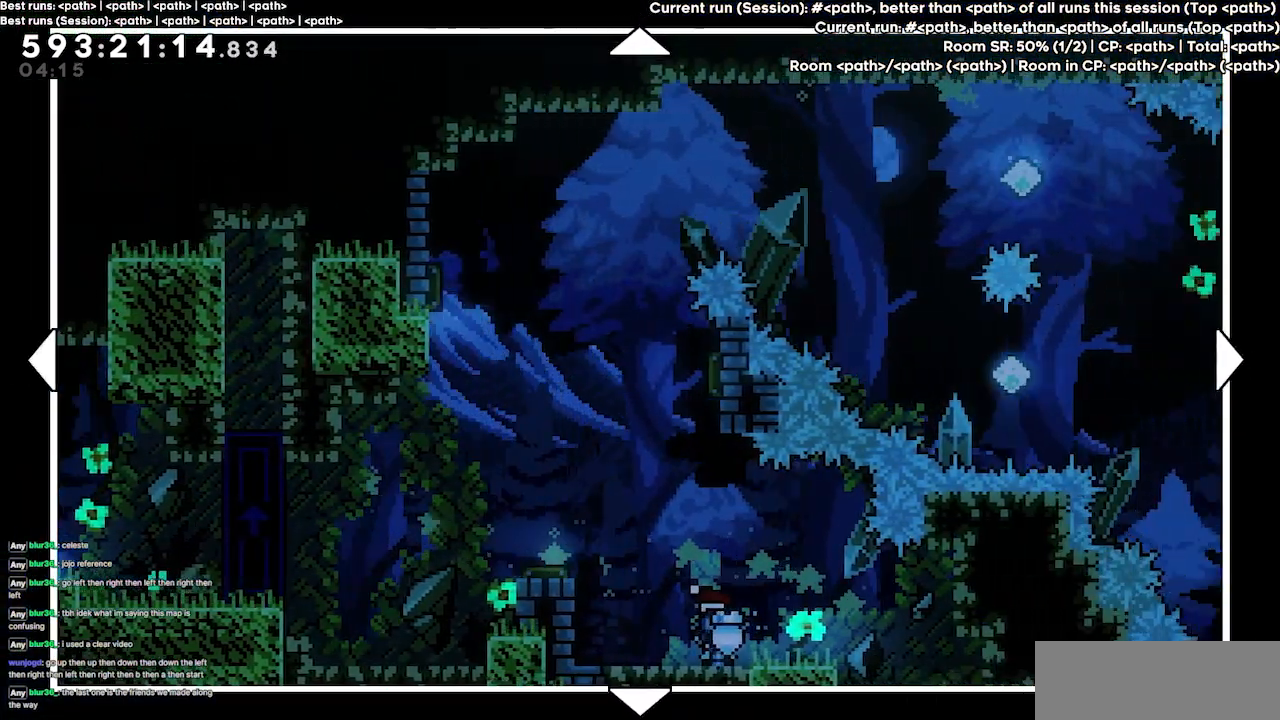
{"keys": [], "events": [[200, "right", "up"]]}
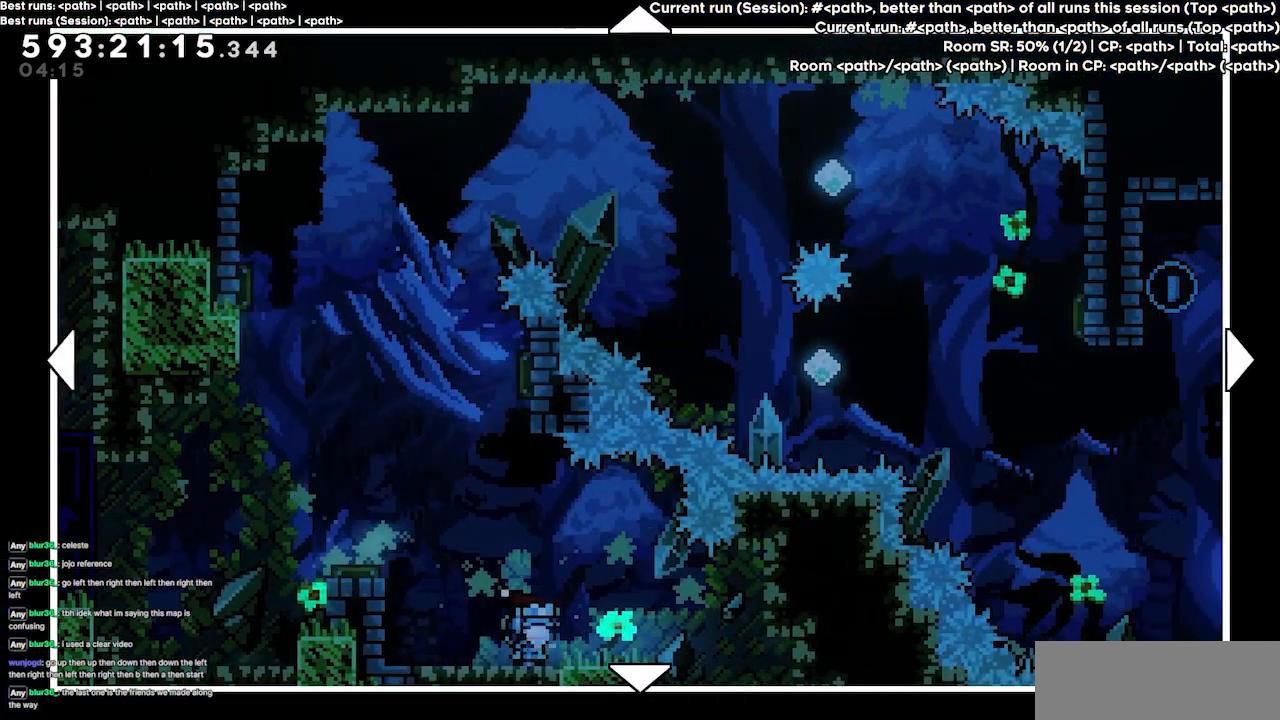
{"keys": [], "events": []}
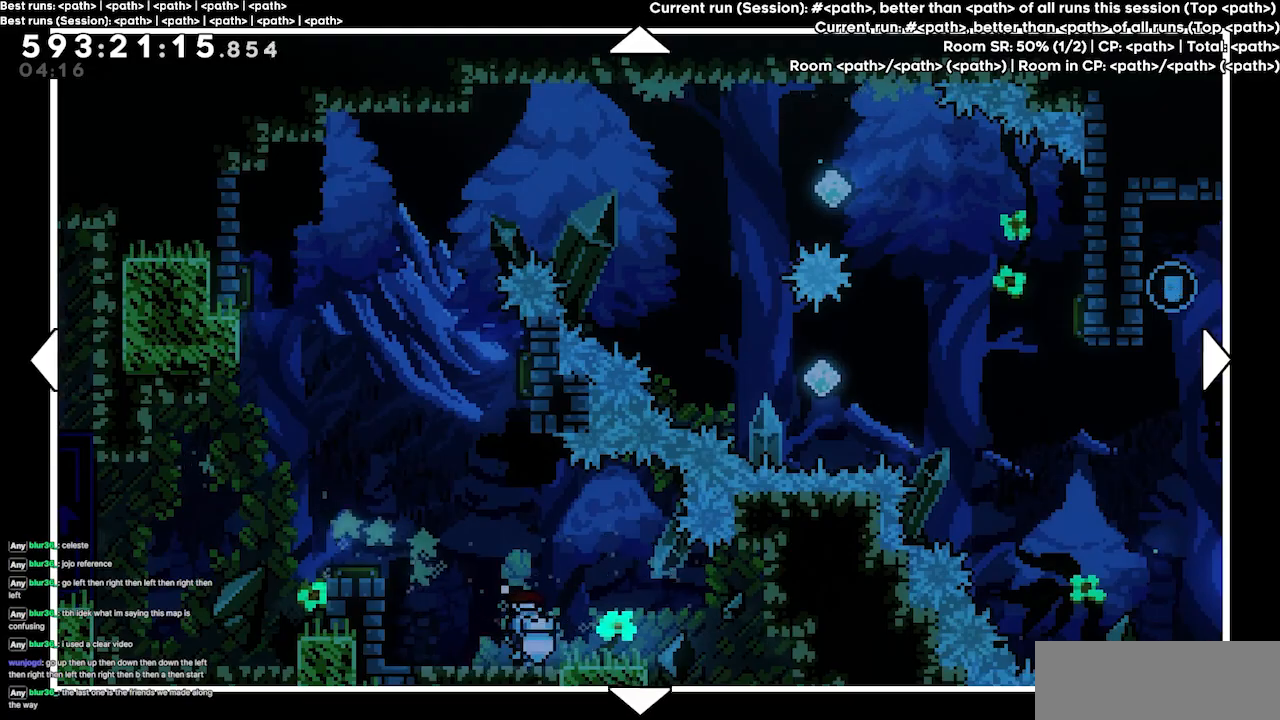
{"keys": [], "events": [[34, "right", "down"], [467, "right", "up"]]}
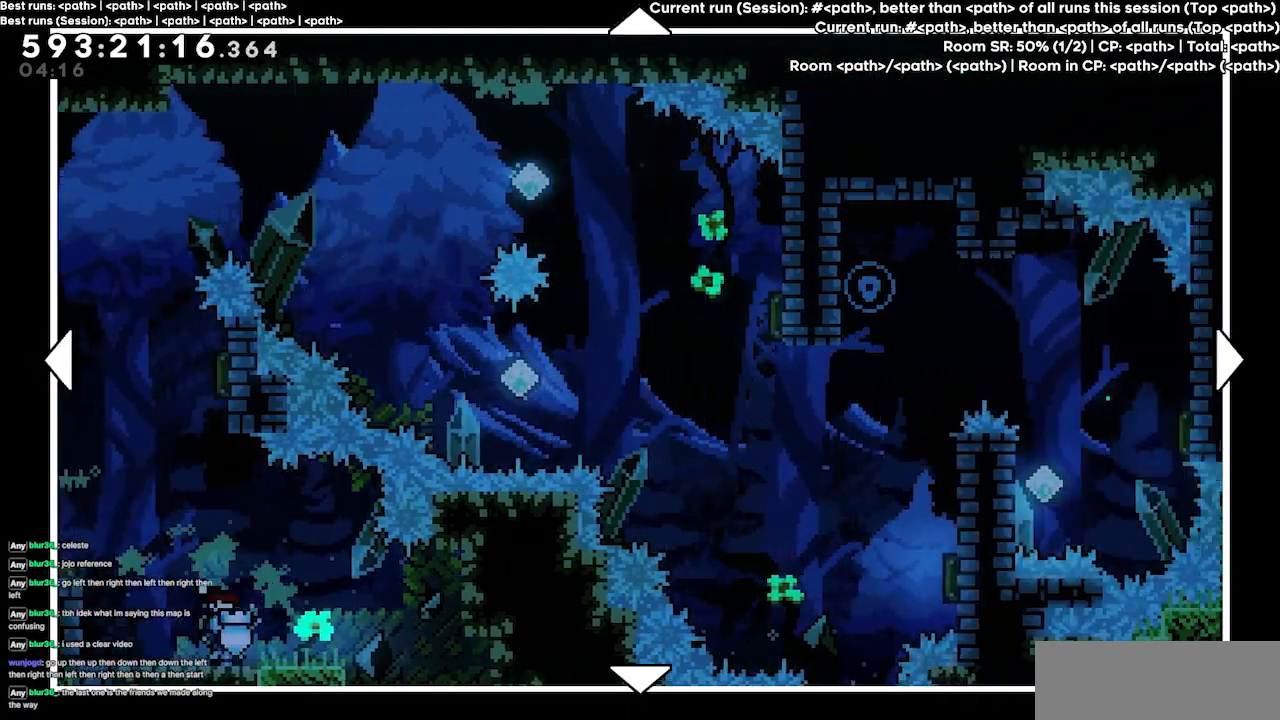
{"keys": ["right"], "events": [[434, "right", "down"]]}
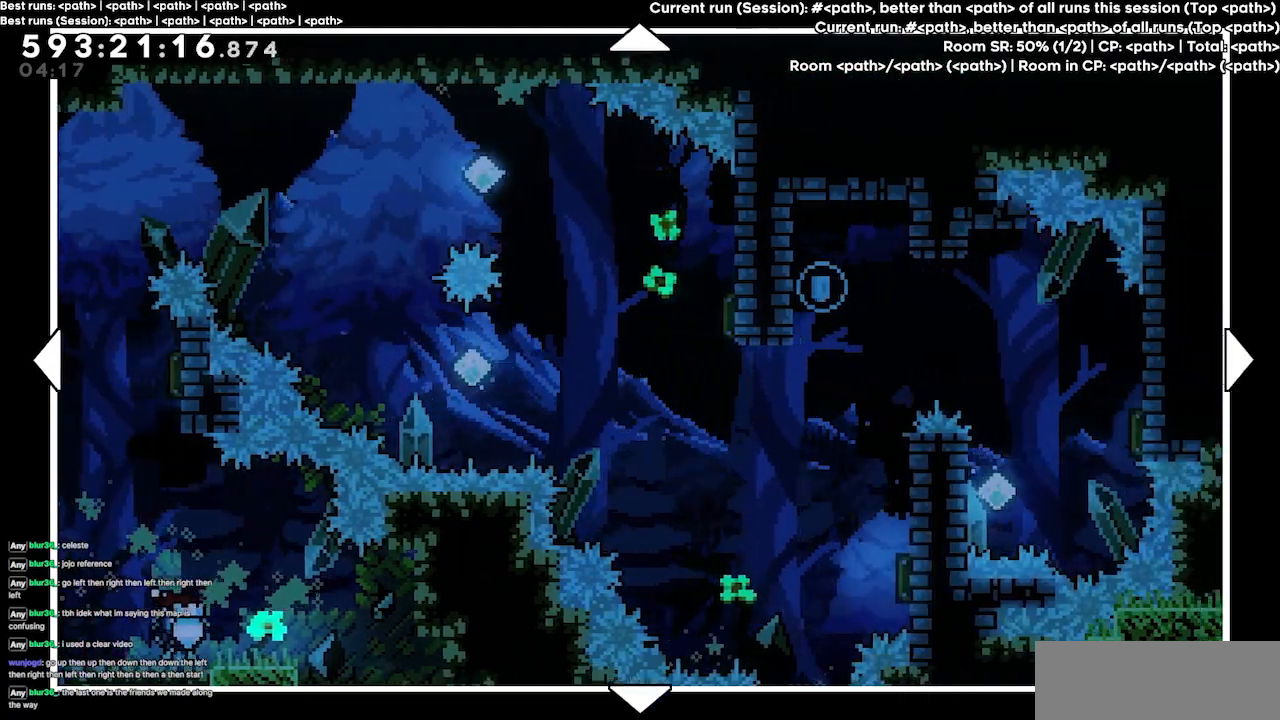
{"keys": ["down"], "events": [[167, "right", "up"], [200, "down", "down"]]}
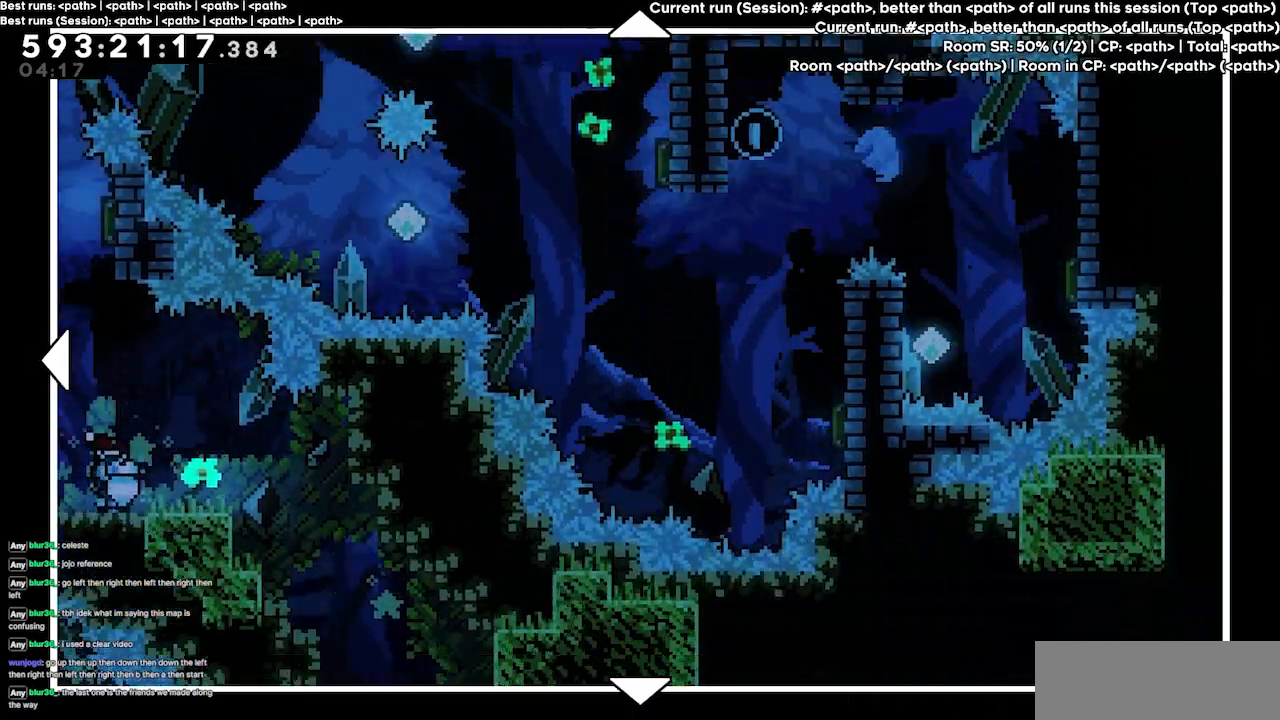
{"keys": ["left", "up"], "events": [[67, "down", "up"], [367, "up", "down"], [400, "left", "down"]]}
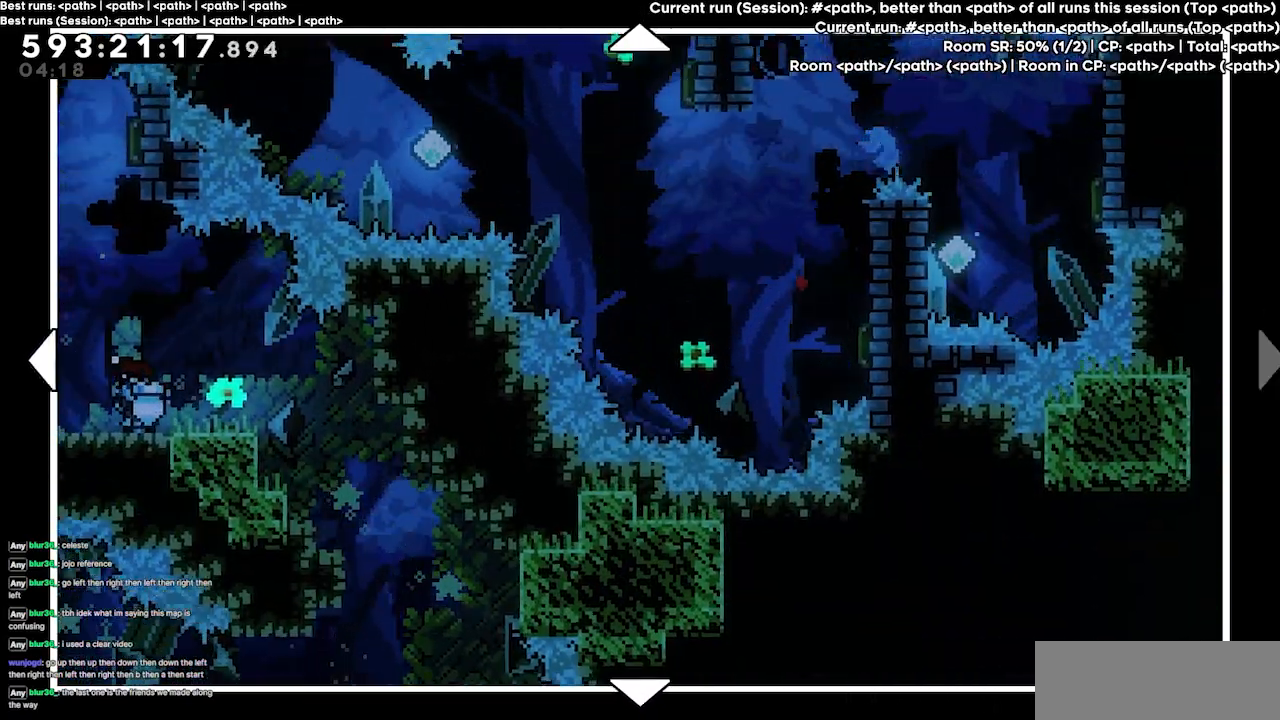
{"keys": [], "events": [[434, "up", "up"], [467, "left", "up"]]}
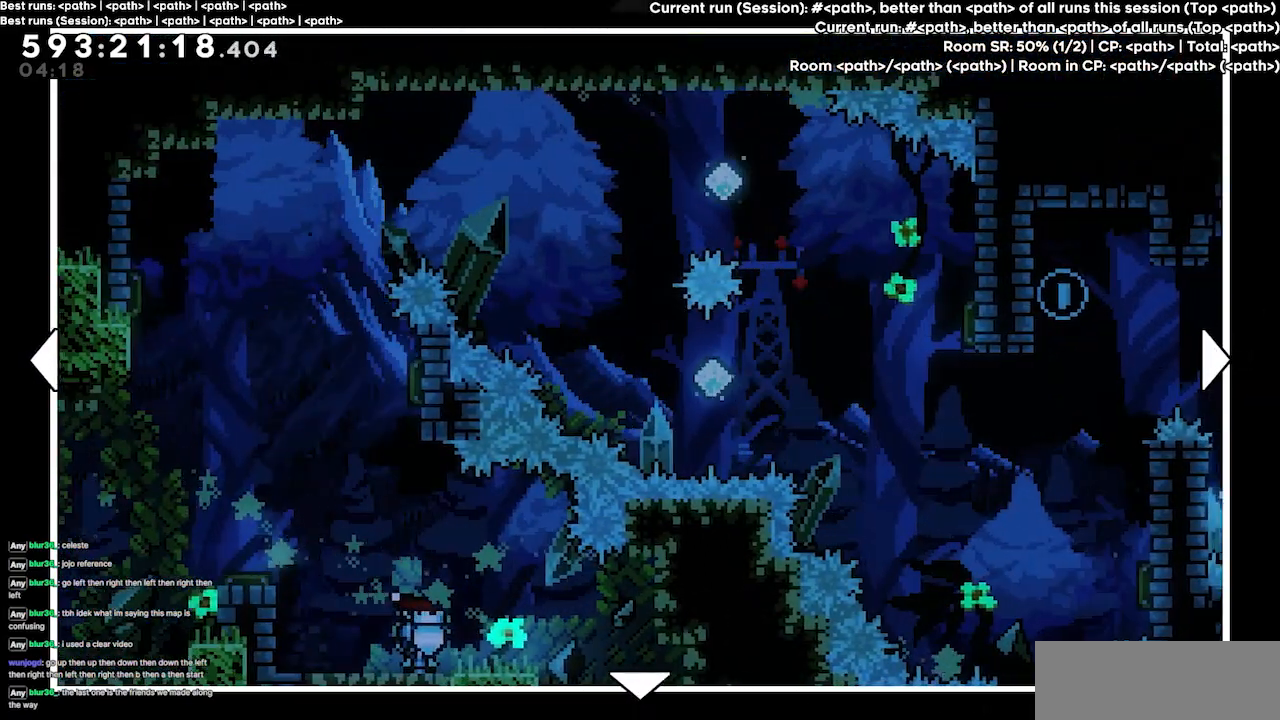
{"keys": [], "events": [[167, "left", "down"], [400, "left", "up"]]}
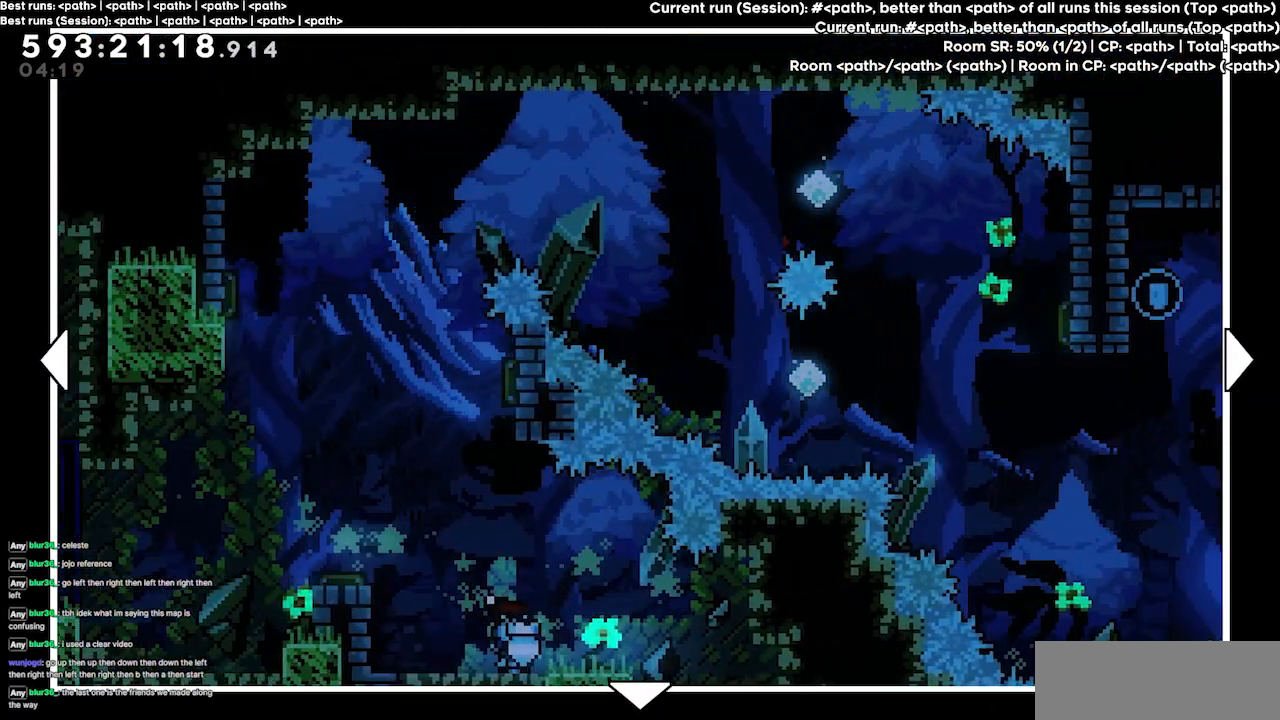
{"keys": [], "events": [[67, "down", "down"], [467, "down", "up"]]}
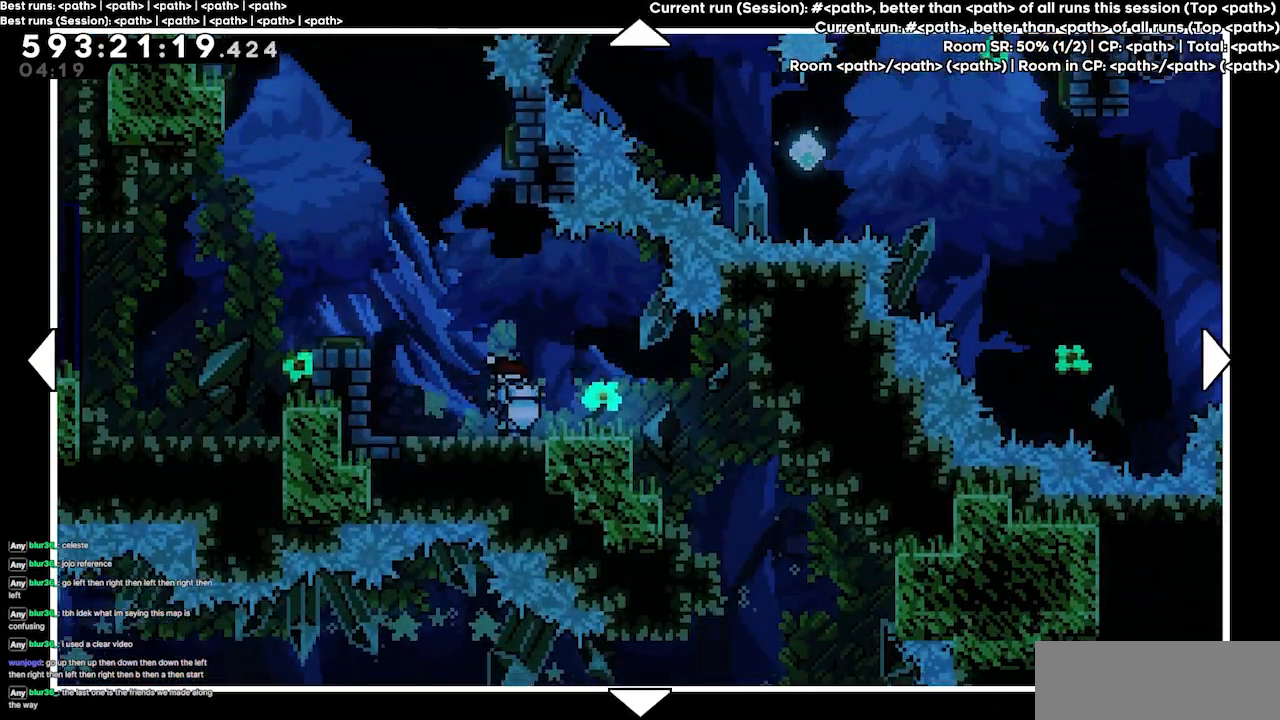
{"keys": [], "events": [[234, "up", "down"], [500, "up", "up"]]}
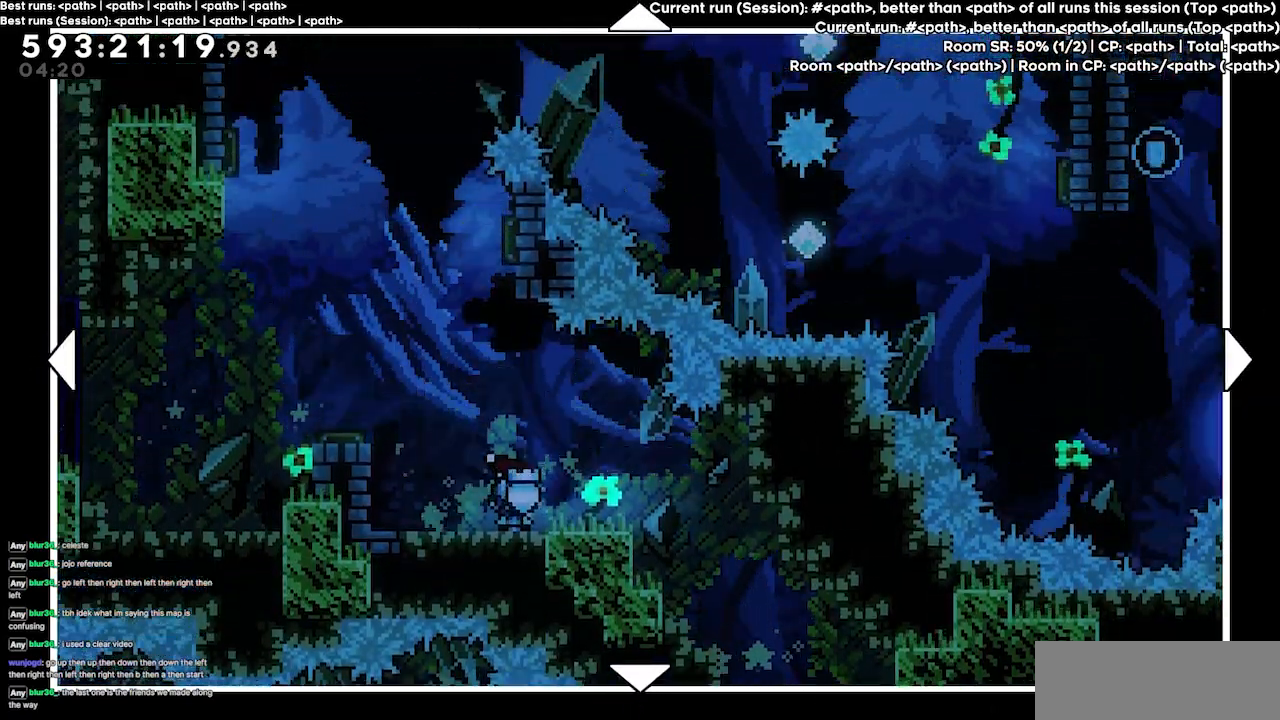
{"keys": [], "events": []}
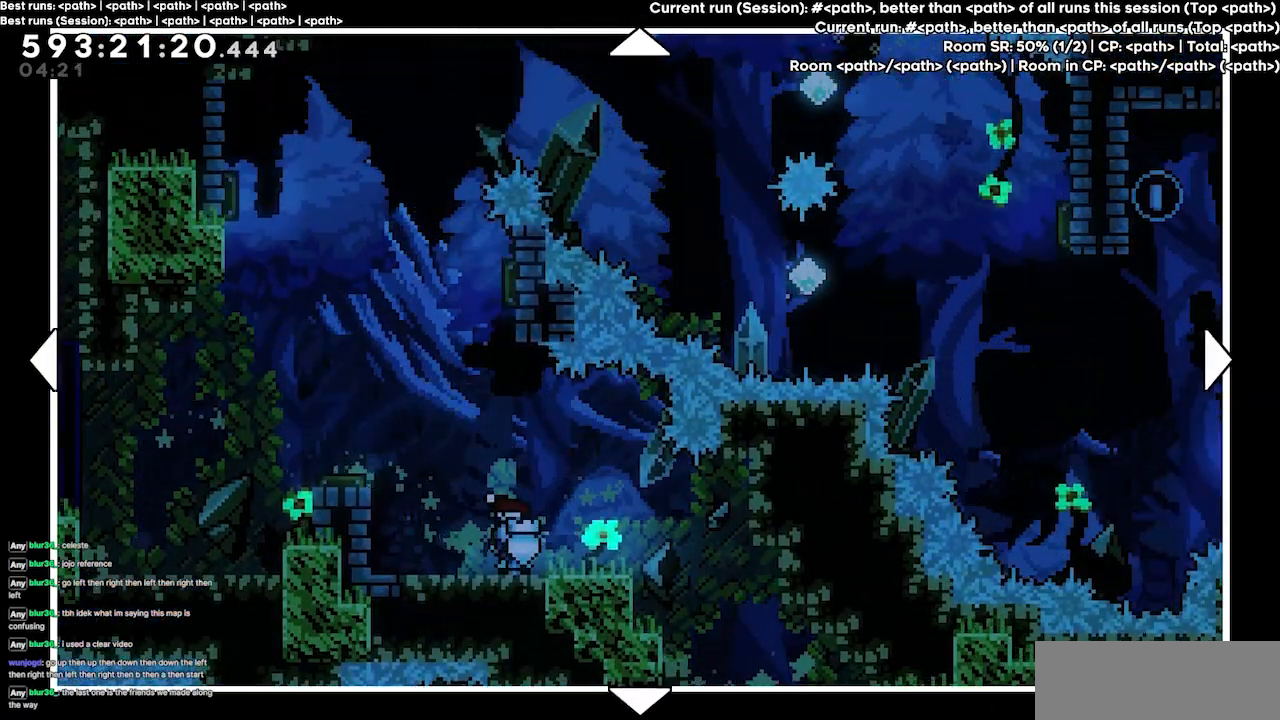
{"keys": [], "events": [[34, "right", "down"], [234, "right", "up"]]}